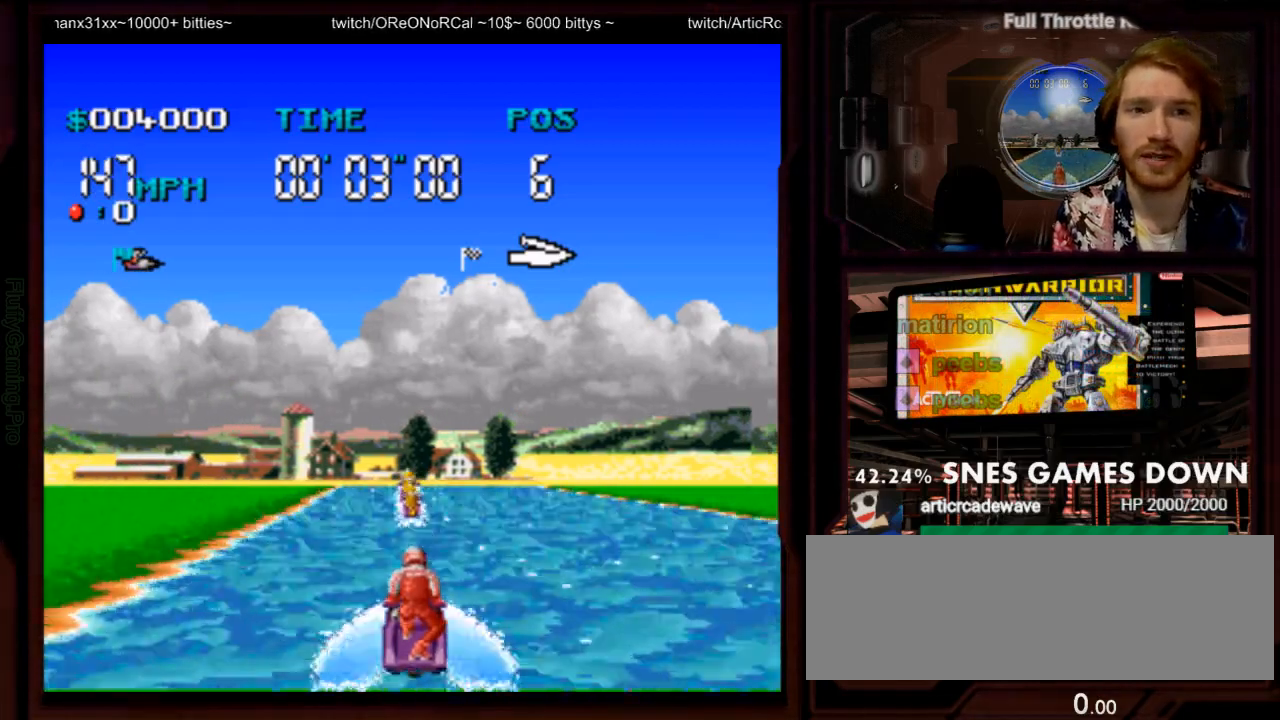
Gameplay with a controller (Nintendo layout); each line is a JSON object with the inputs held at the frame after it (dt_ms = milliseconds from this image to that frame). "events" lists button and stick changes between this image and that frame as [ms after this image, input, new state], when the widget could be followed in between. Not read: L3 R3 SELECT START.
{"dt_ms": 500, "buttons": ["A"], "events": [[17, "DPAD_LEFT", "up"]]}
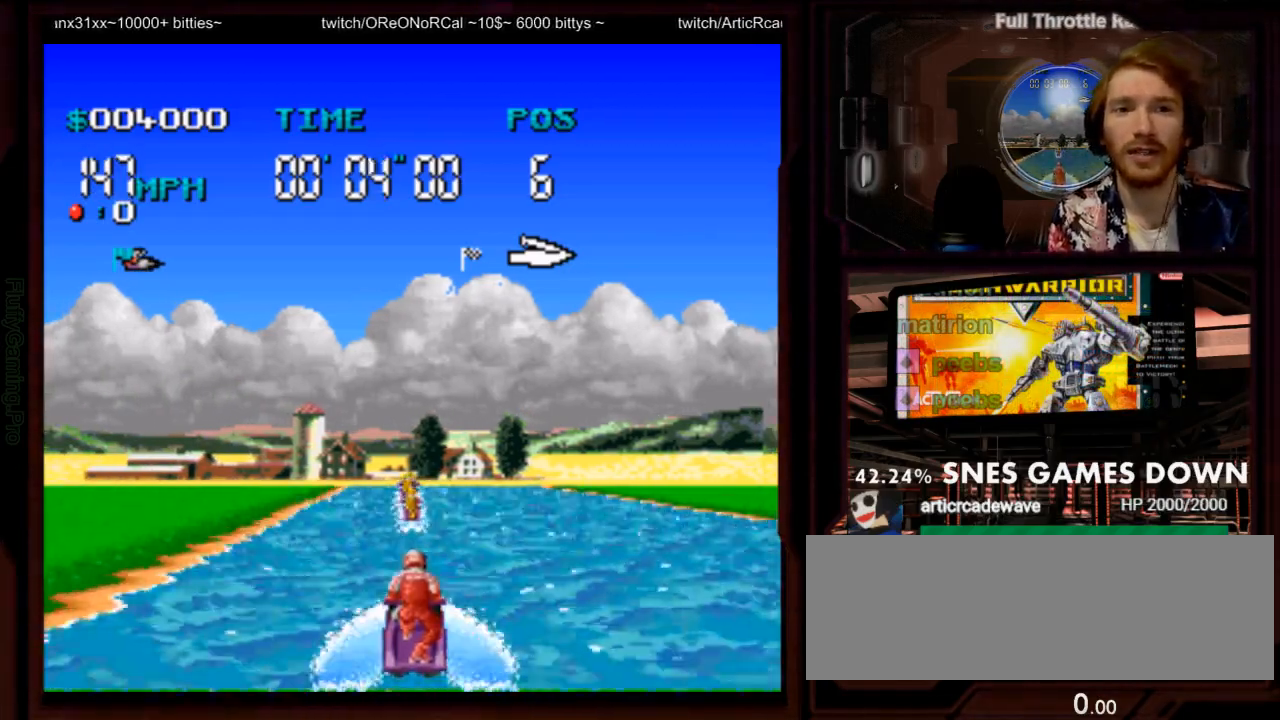
{"dt_ms": 500, "buttons": ["A"], "events": []}
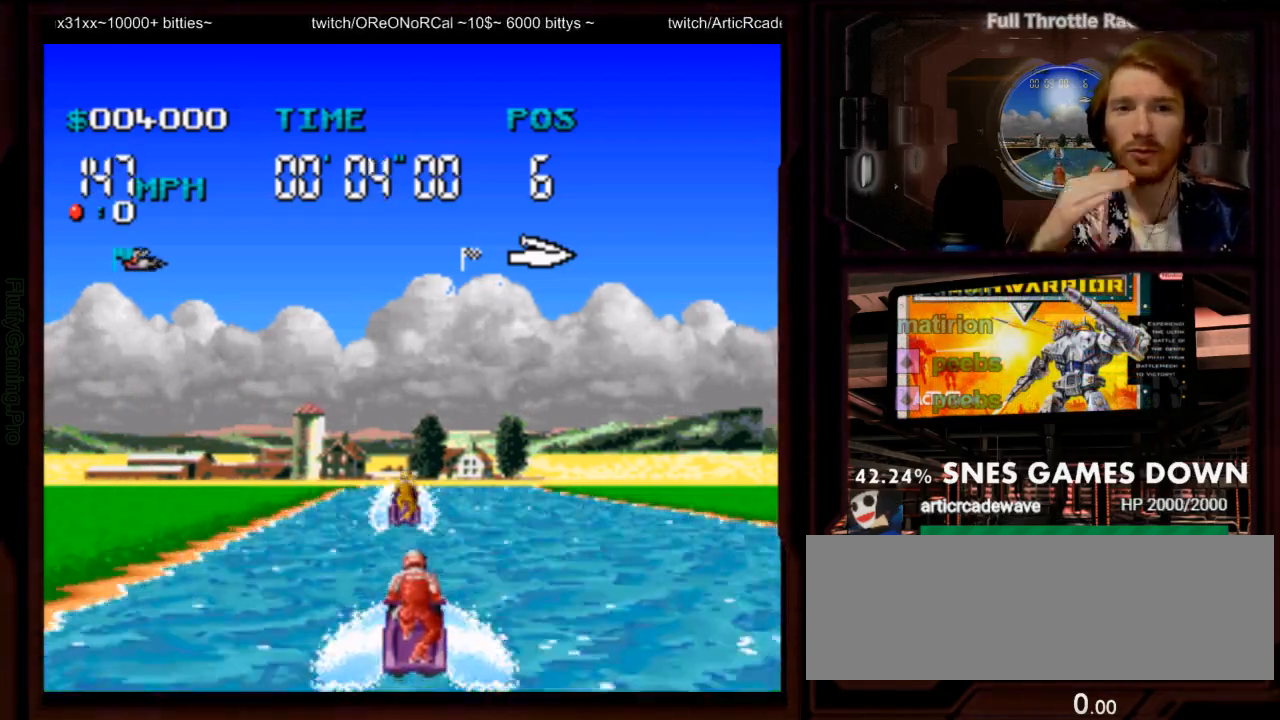
{"dt_ms": 500, "buttons": ["A"], "events": []}
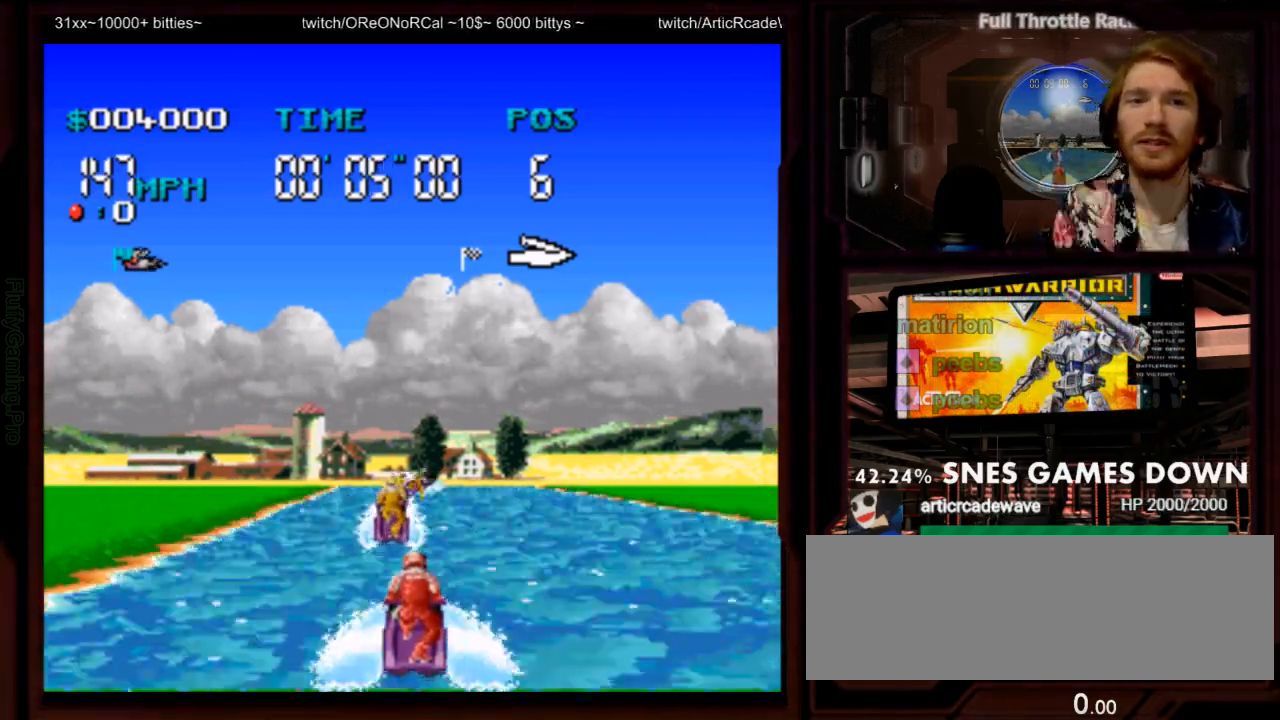
{"dt_ms": 500, "buttons": ["A"], "events": [[200, "DPAD_RIGHT", "down"], [367, "DPAD_RIGHT", "up"]]}
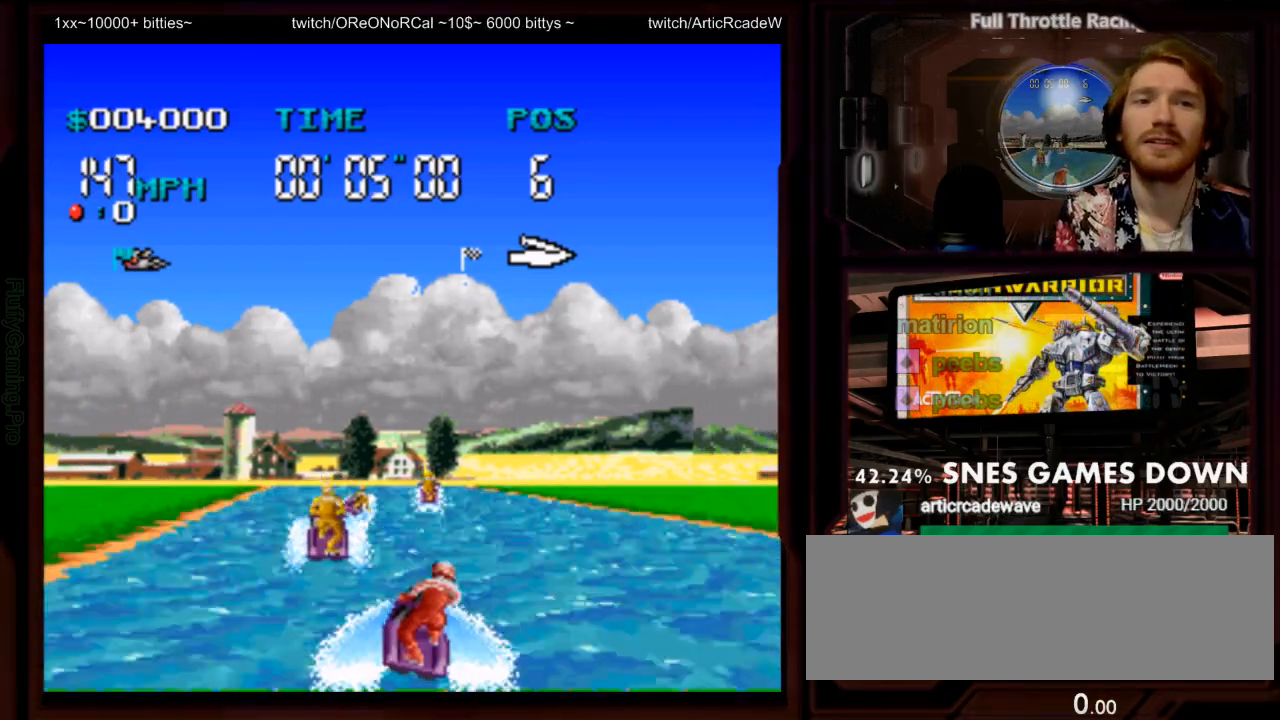
{"dt_ms": 500, "buttons": ["A", "DPAD_DOWN", "DPAD_LEFT"], "events": [[417, "DPAD_LEFT", "down"], [467, "DPAD_DOWN", "down"]]}
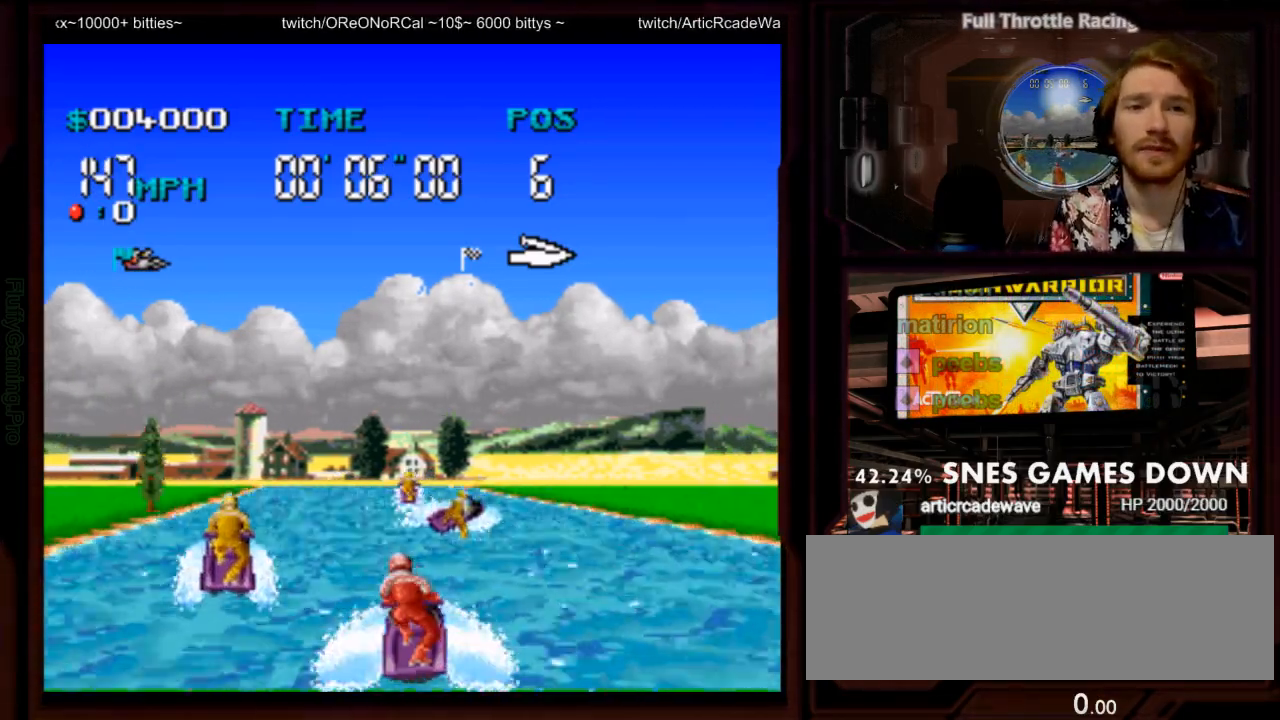
{"dt_ms": 1000, "buttons": ["A"]}
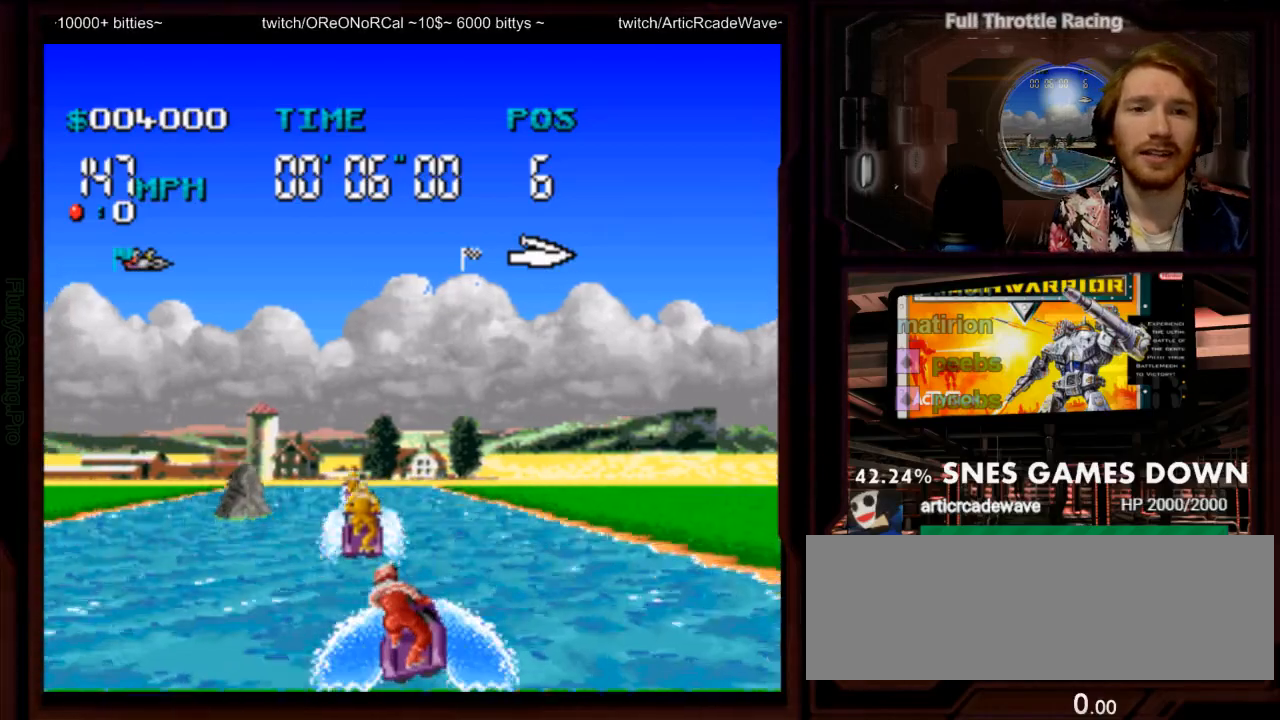
{"dt_ms": 500, "buttons": ["A"], "events": []}
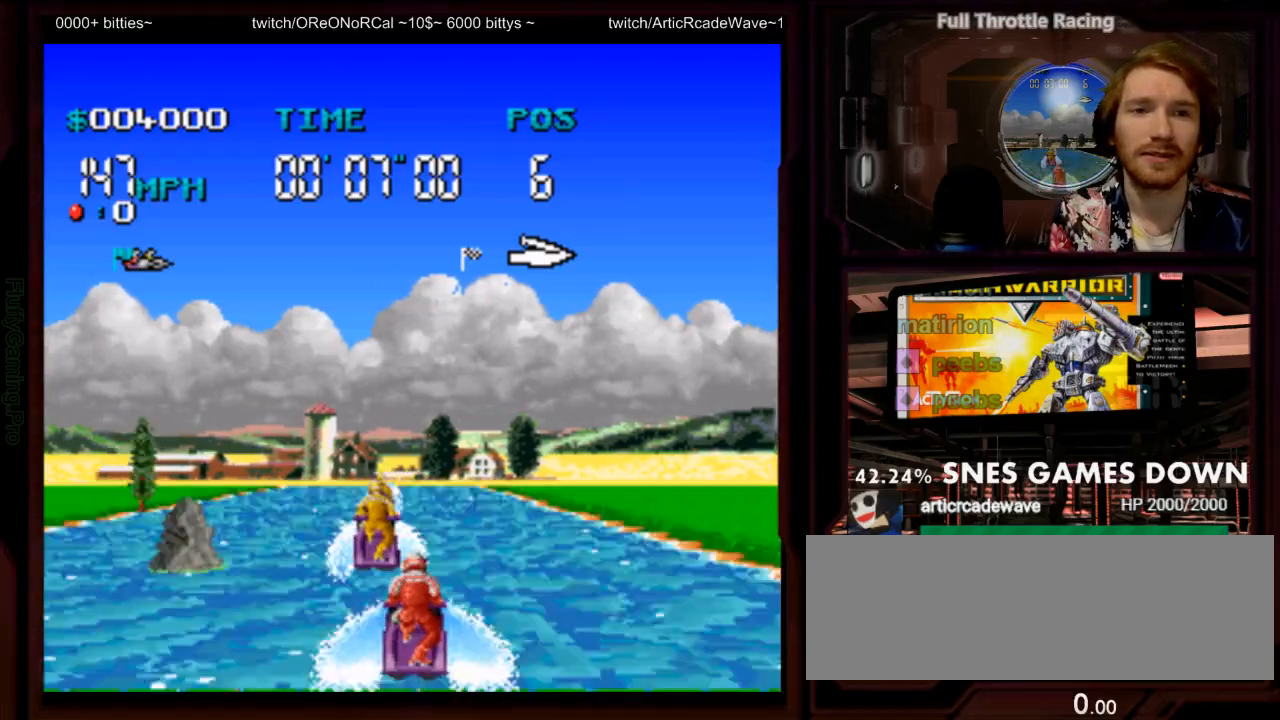
{"dt_ms": 1000, "buttons": ["A"]}
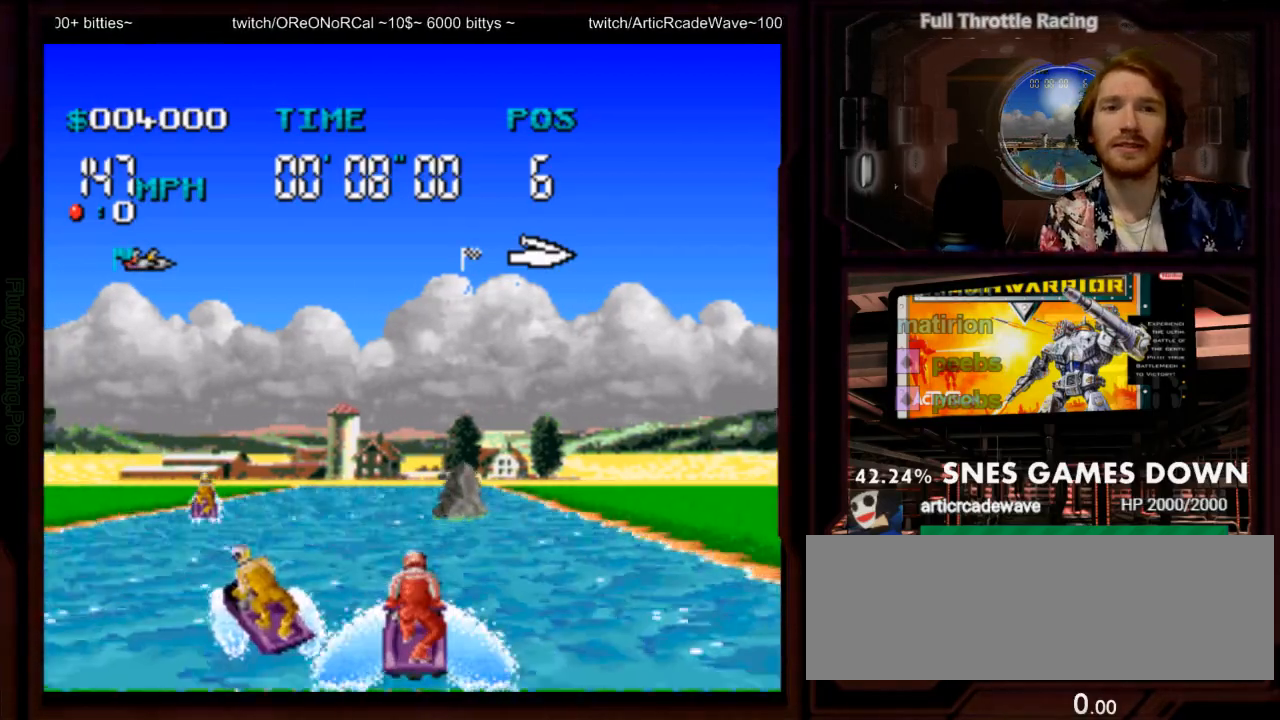
{"dt_ms": 500, "buttons": ["A"], "events": [[17, "DPAD_LEFT", "down"], [150, "DPAD_LEFT", "up"]]}
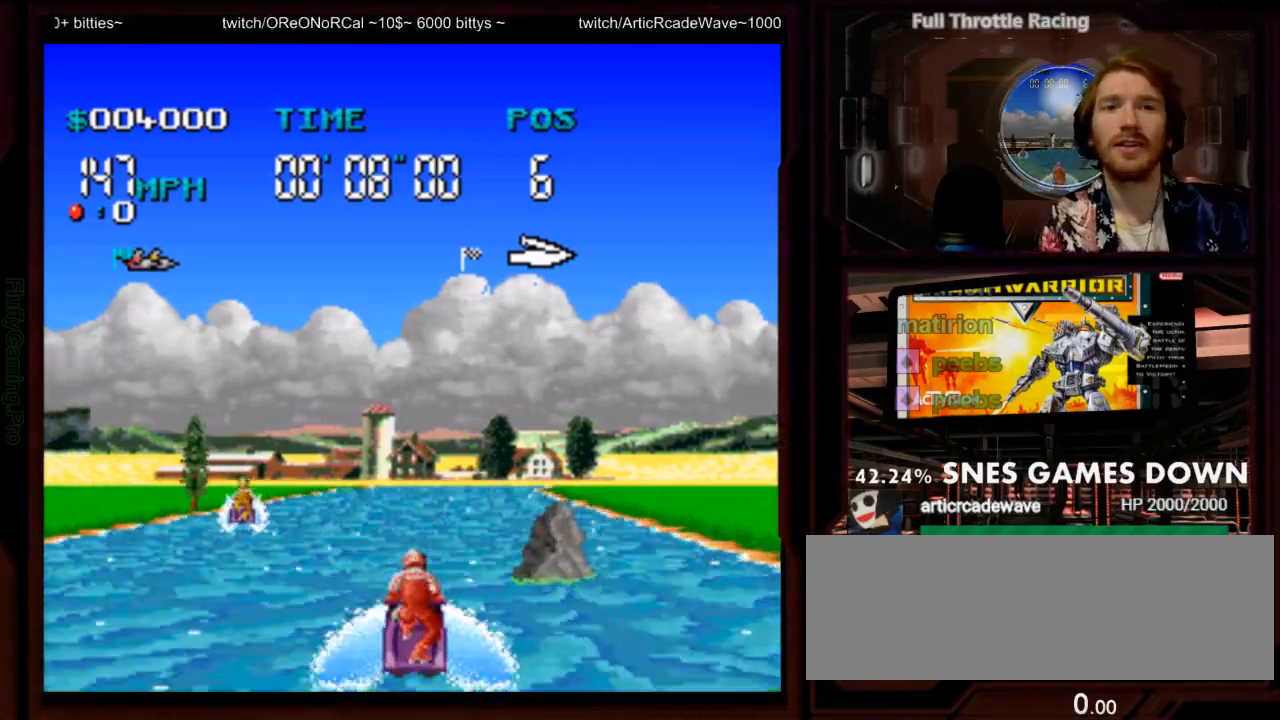
{"dt_ms": 500, "buttons": ["A"], "events": [[167, "DPAD_RIGHT", "down"], [283, "DPAD_RIGHT", "up"]]}